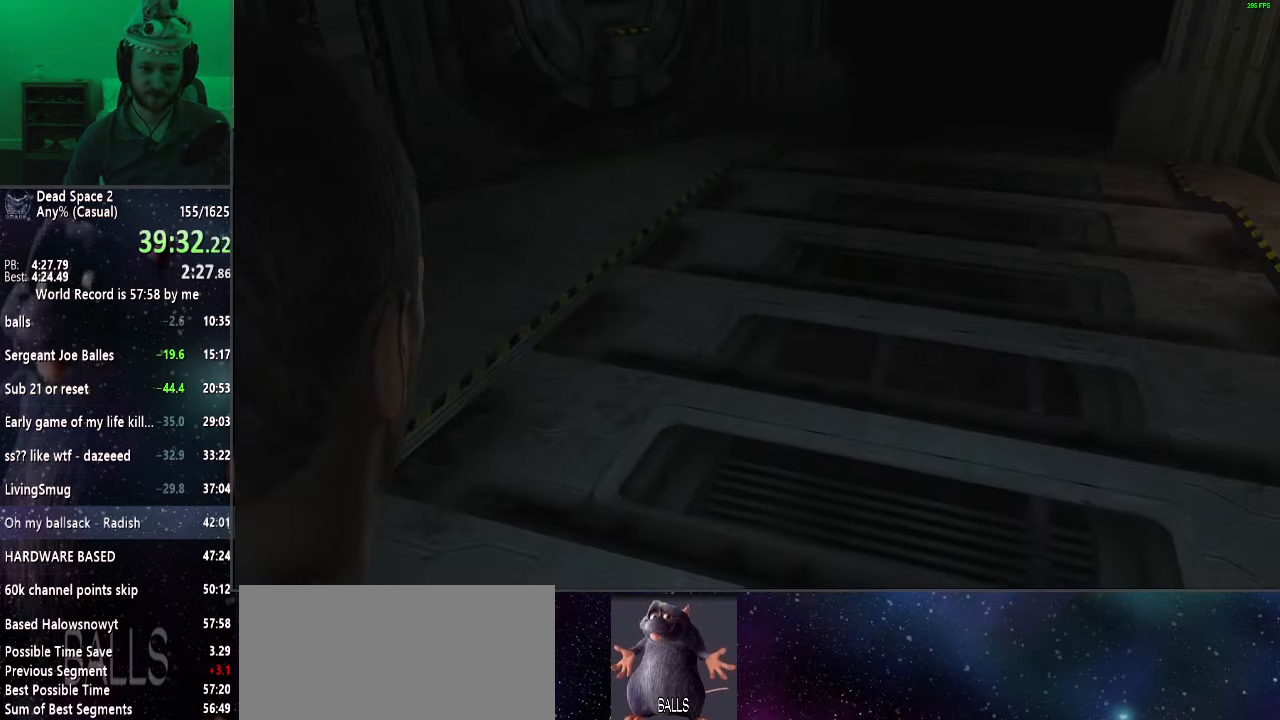
Gameplay with keyboard and mouse; each line is a JSON object with the keys and mouse buttons held at the frame after it. "events" lists presses ("down") and releases ("up") of "a", "alt", "c", "ctrl", "d", "e", "f", "q", "r", "s", "shift", "space", "tab", "v", "w", "x", "z", "mouse_left", "mouse_middle", "mouse_right", "mouse_wheel_up" and "mouse_wheel_down" between this image and that frame as [ms after this image, input, new state], when the widget could be followed in between. "mouse_left", "mouse_middle", "mouse_right", "mouse_wheel_up", "mouse_wheel_down" = the "left", "middle", "right", "wheel_up", "wheel_down" buttons of the "mouse" list. No other keys are recorded. Mouse movement is not recorded.
{"keys": ["e"], "mouse": [], "events": []}
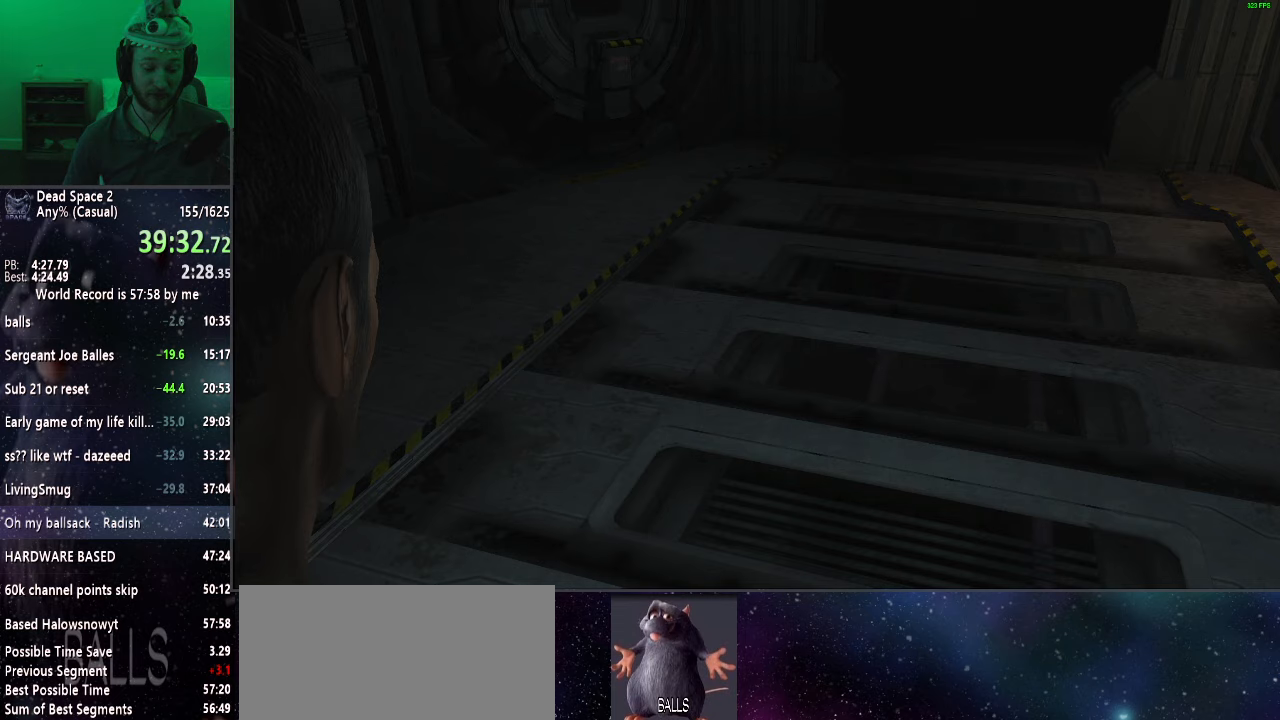
{"keys": ["e"], "mouse": [], "events": []}
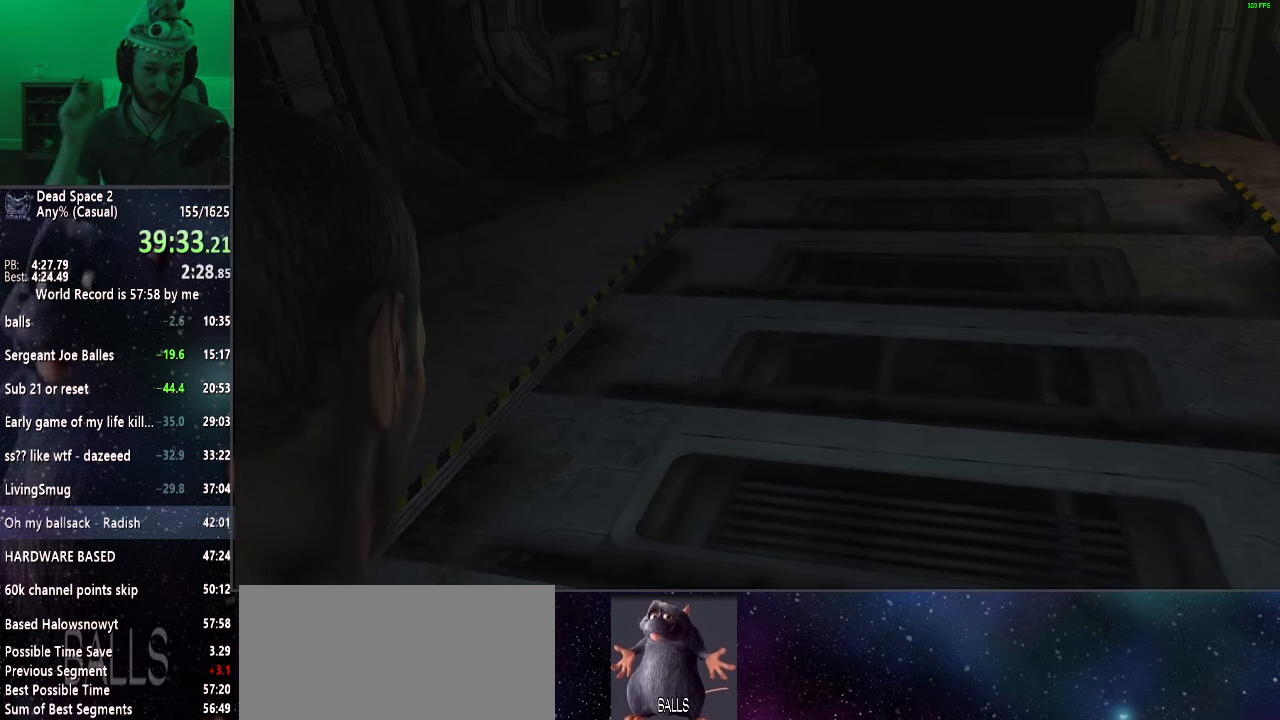
{"keys": ["e"], "mouse": [], "events": []}
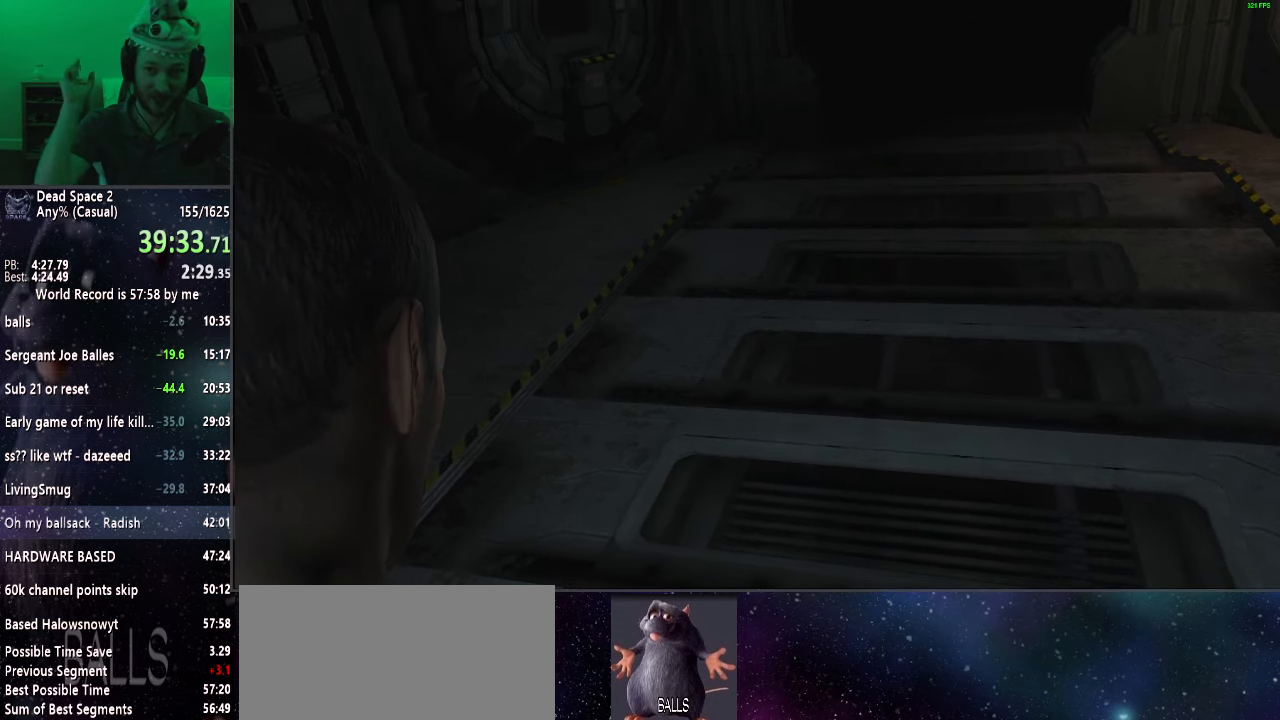
{"keys": ["e"], "mouse": [], "events": []}
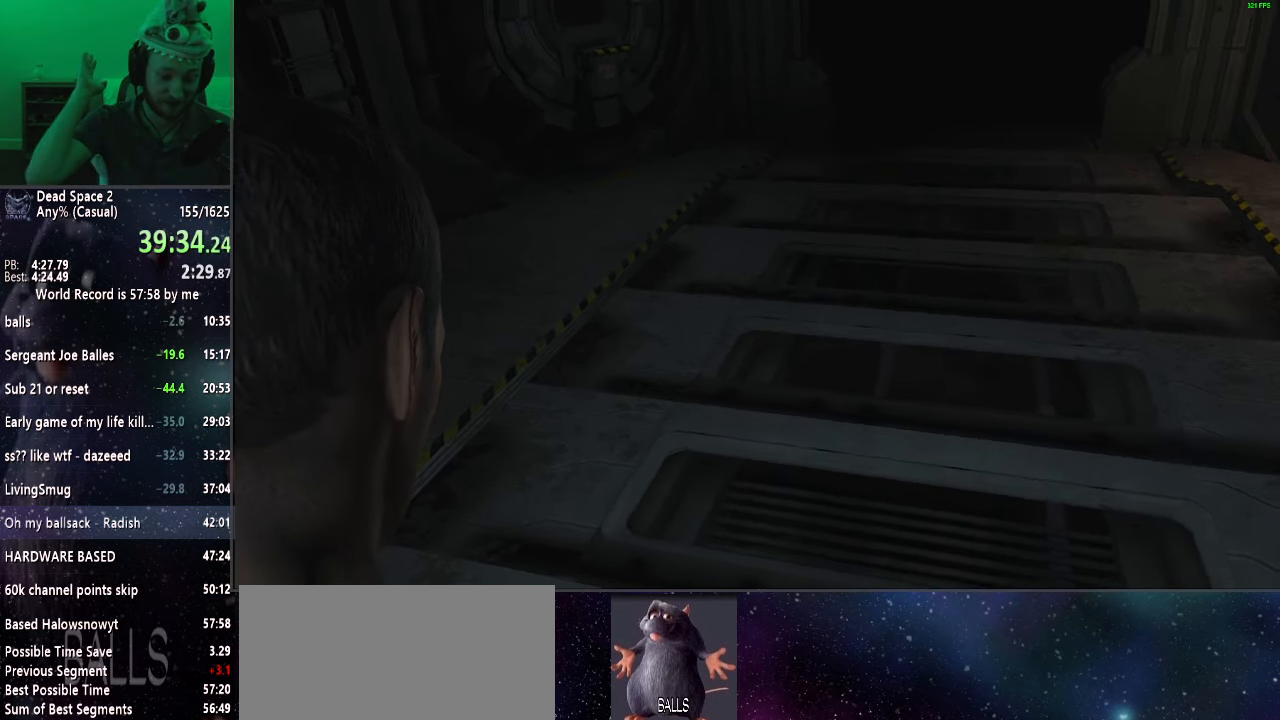
{"keys": ["e"], "mouse": [], "events": []}
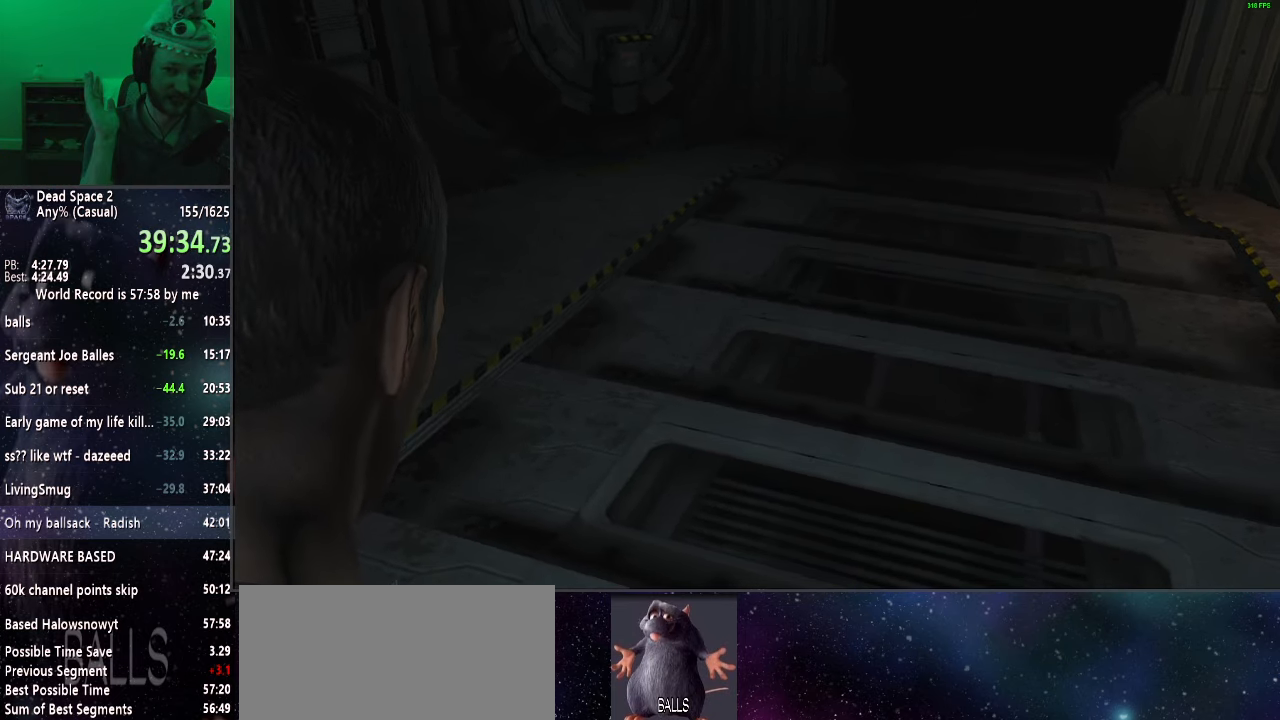
{"keys": ["e"], "mouse": [], "events": []}
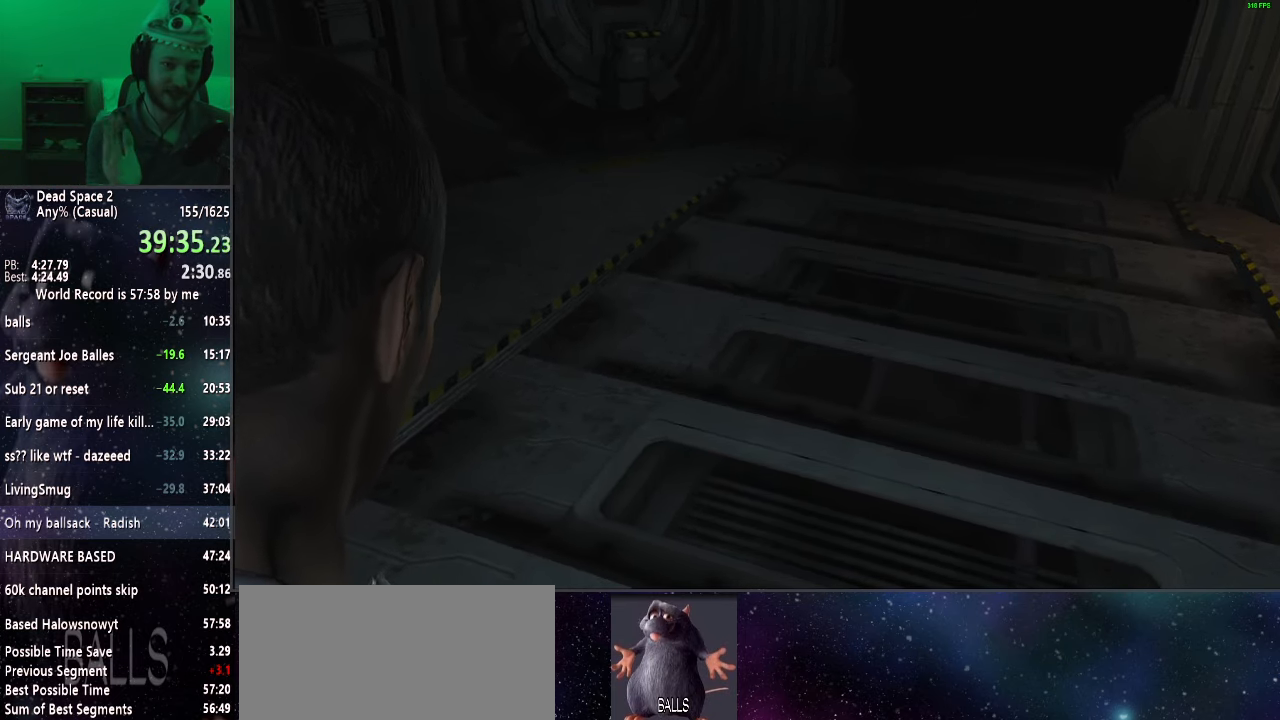
{"keys": ["e"], "mouse": [], "events": []}
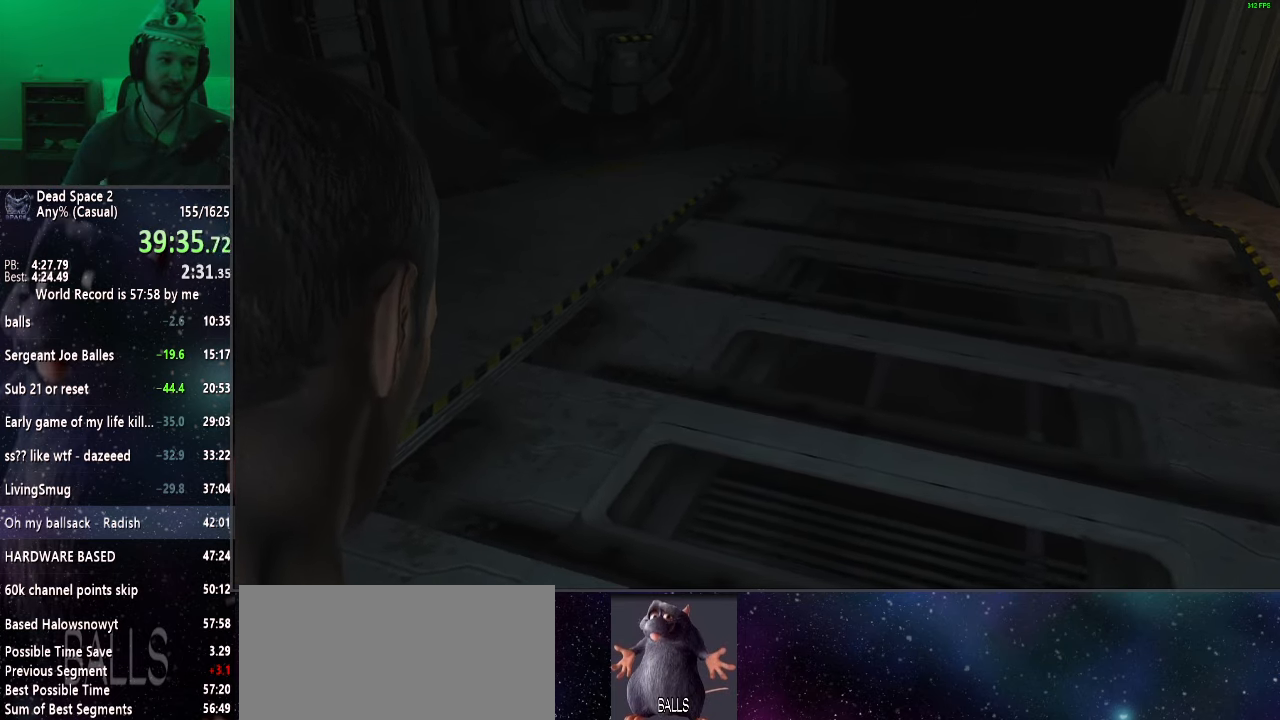
{"keys": ["e"], "mouse": [], "events": []}
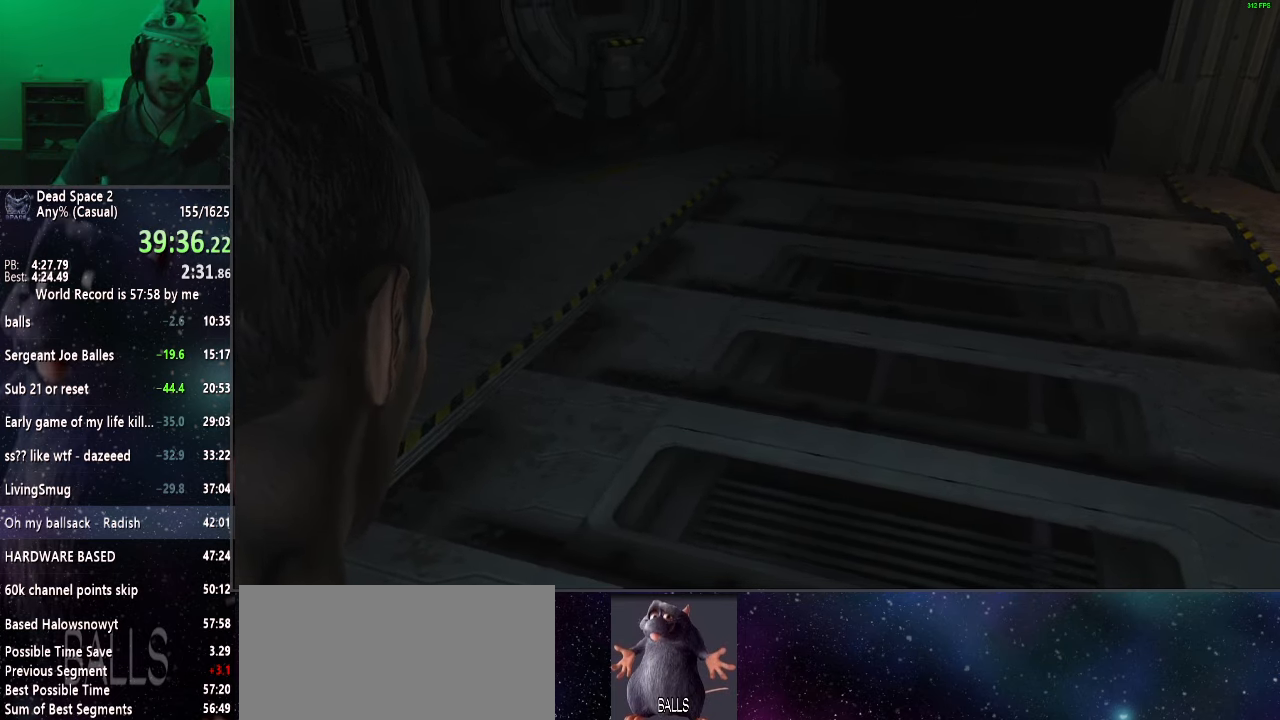
{"keys": ["e"], "mouse": [], "events": []}
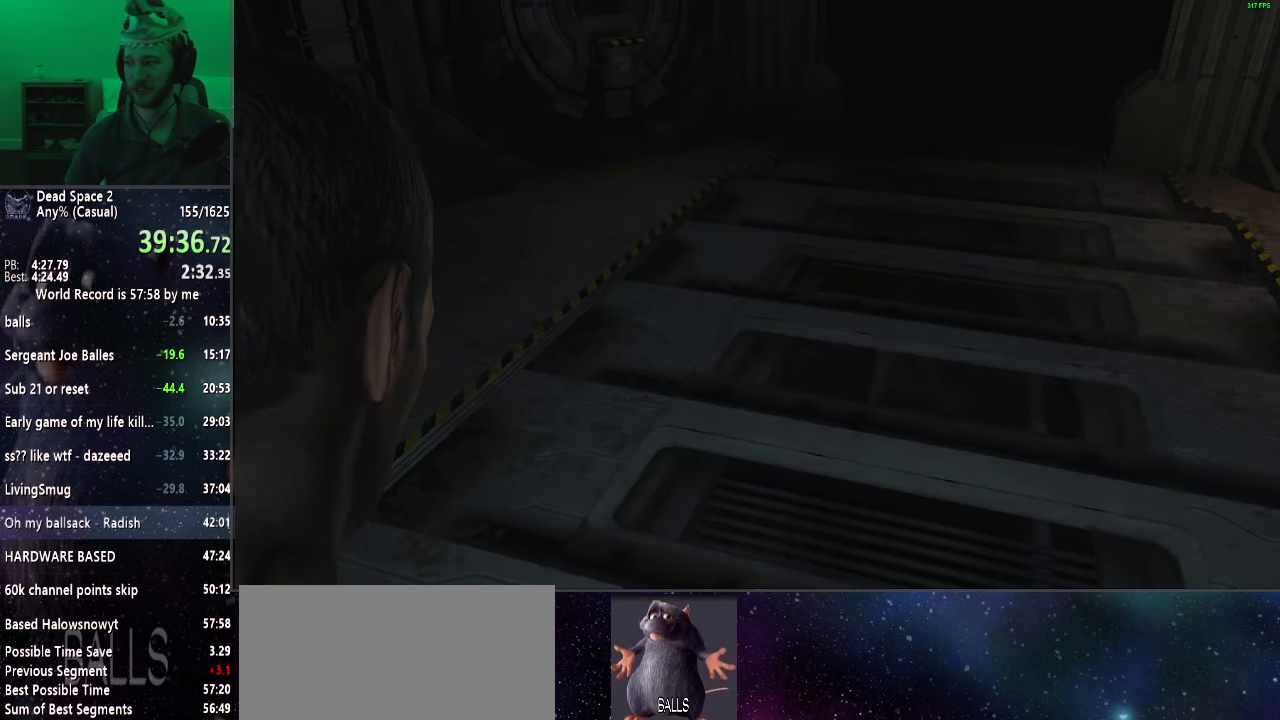
{"keys": ["e"], "mouse": [], "events": []}
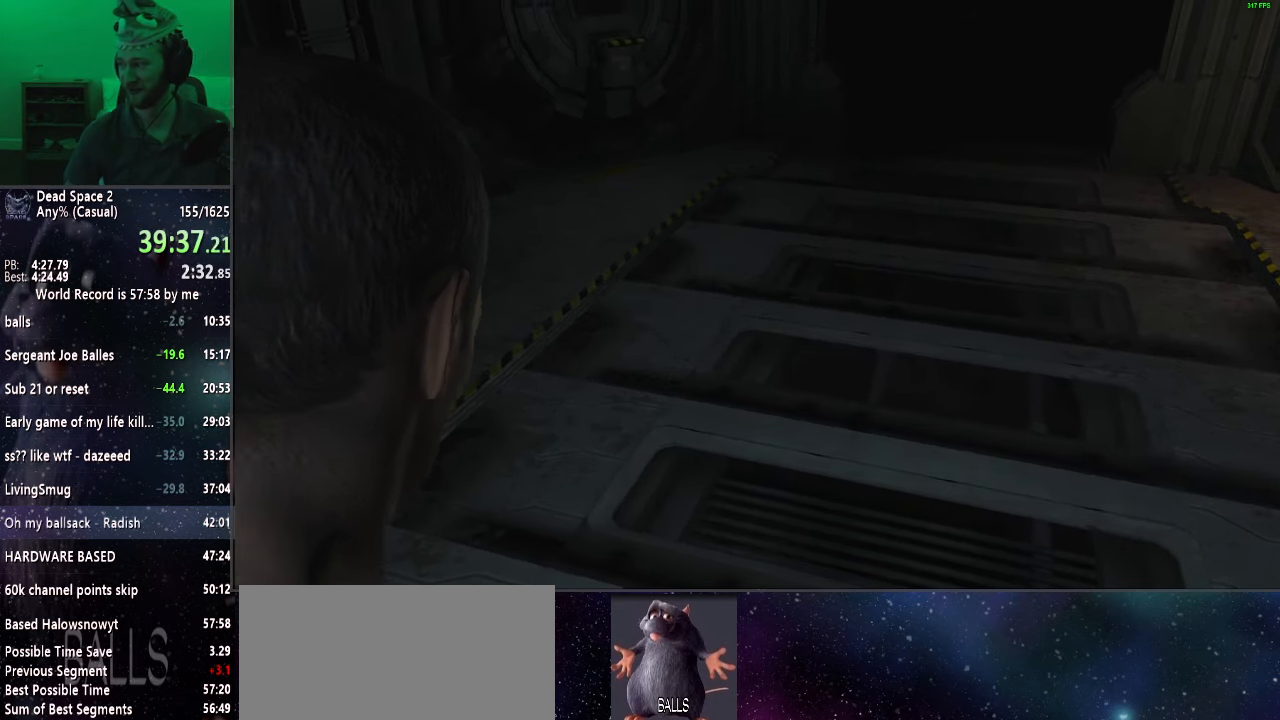
{"keys": ["e"], "mouse": [], "events": []}
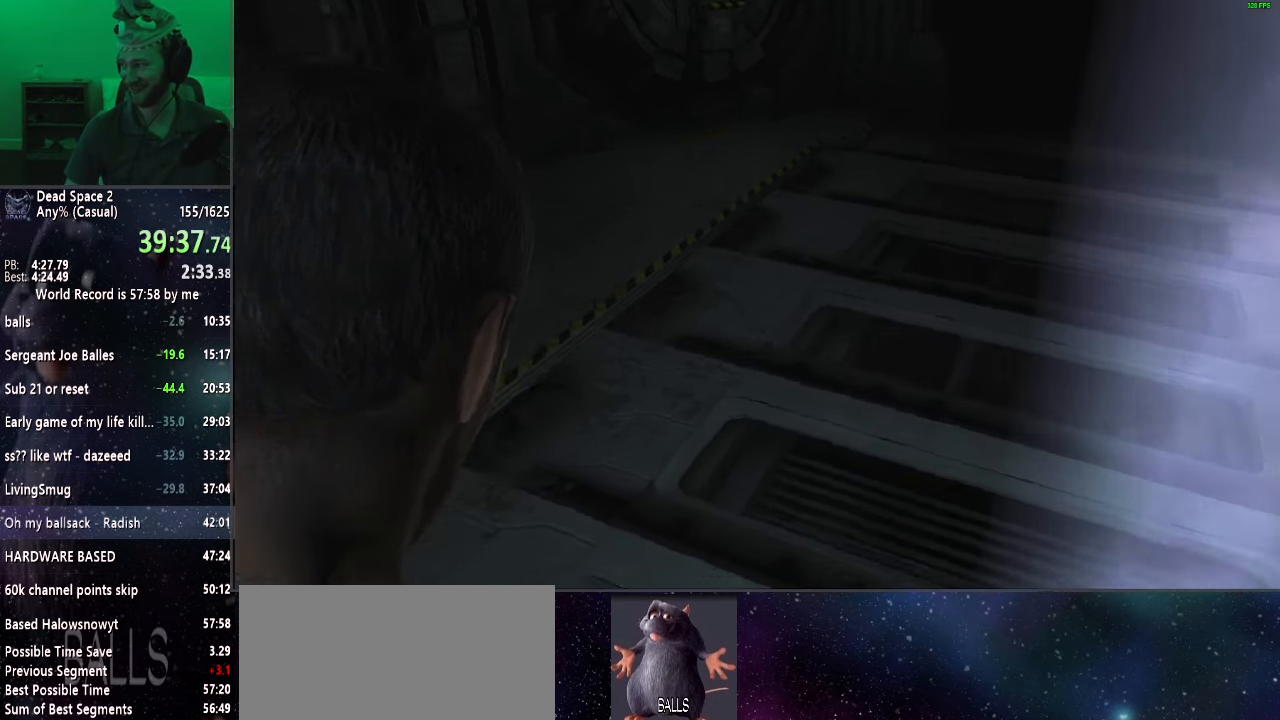
{"keys": ["e"], "mouse": [], "events": []}
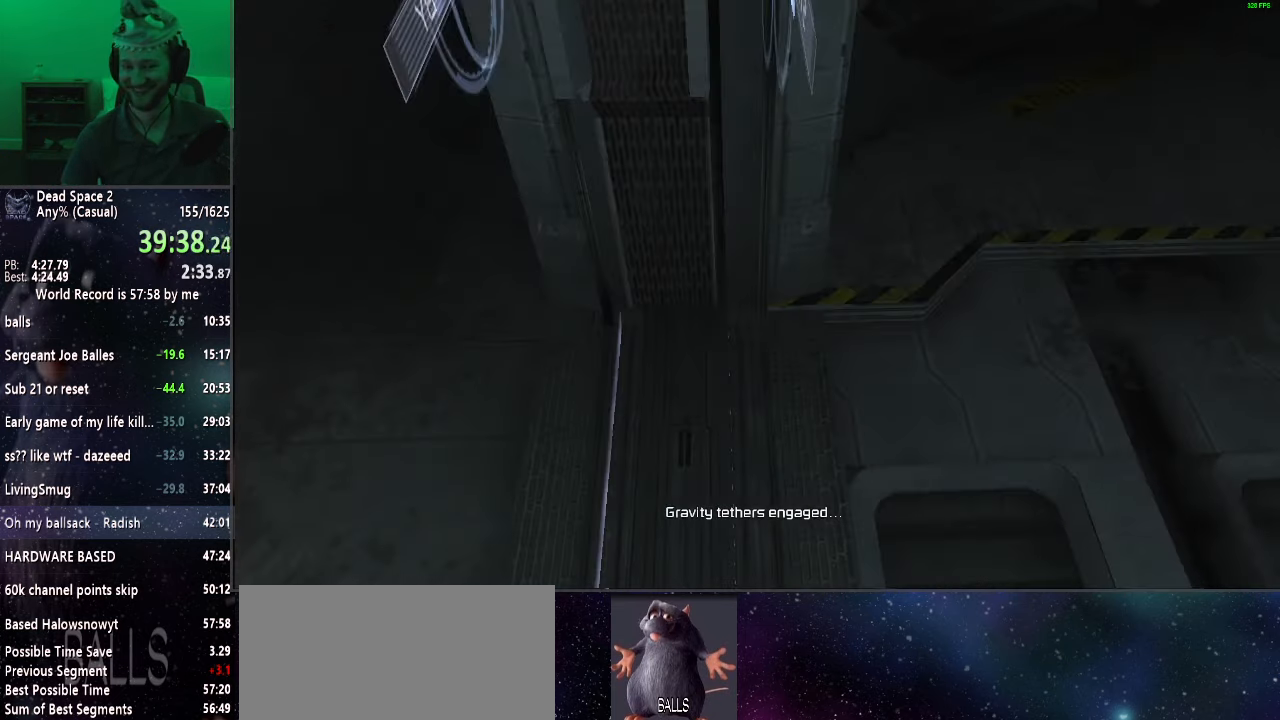
{"keys": ["e"], "mouse": [], "events": []}
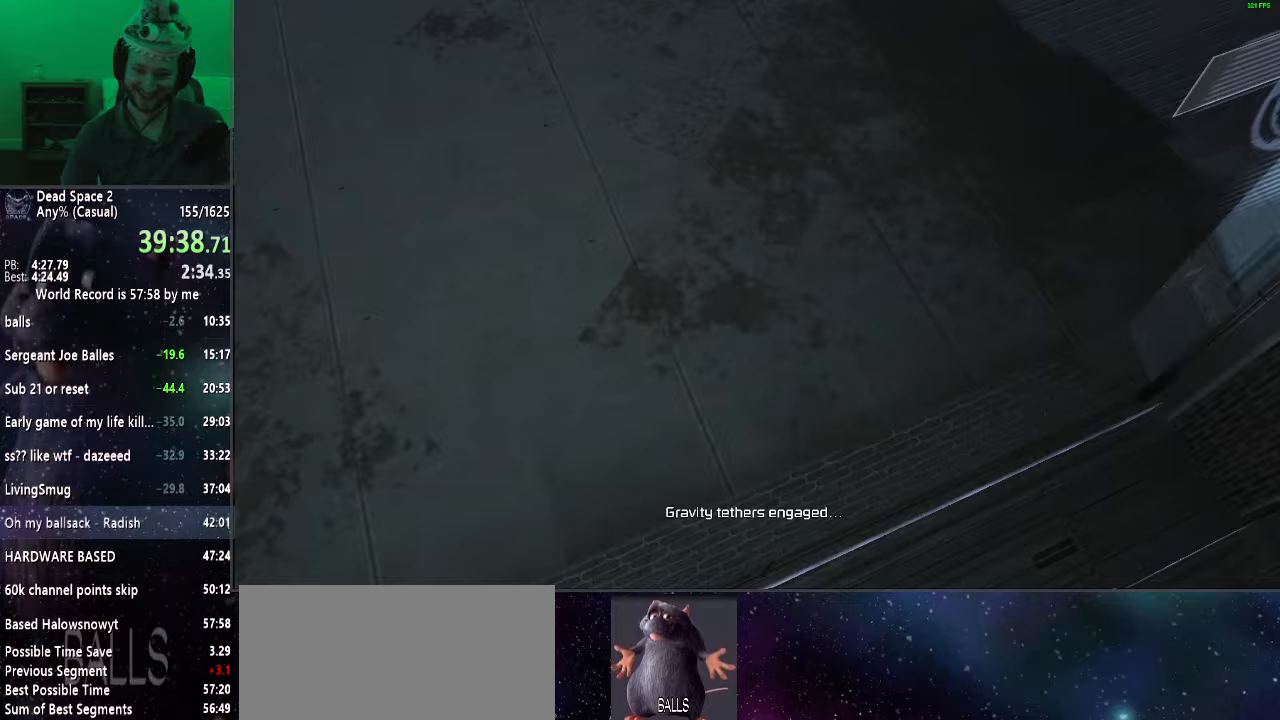
{"keys": [], "mouse": ["right"], "events": [[317, "mouse_right", "down"], [450, "e", "up"]]}
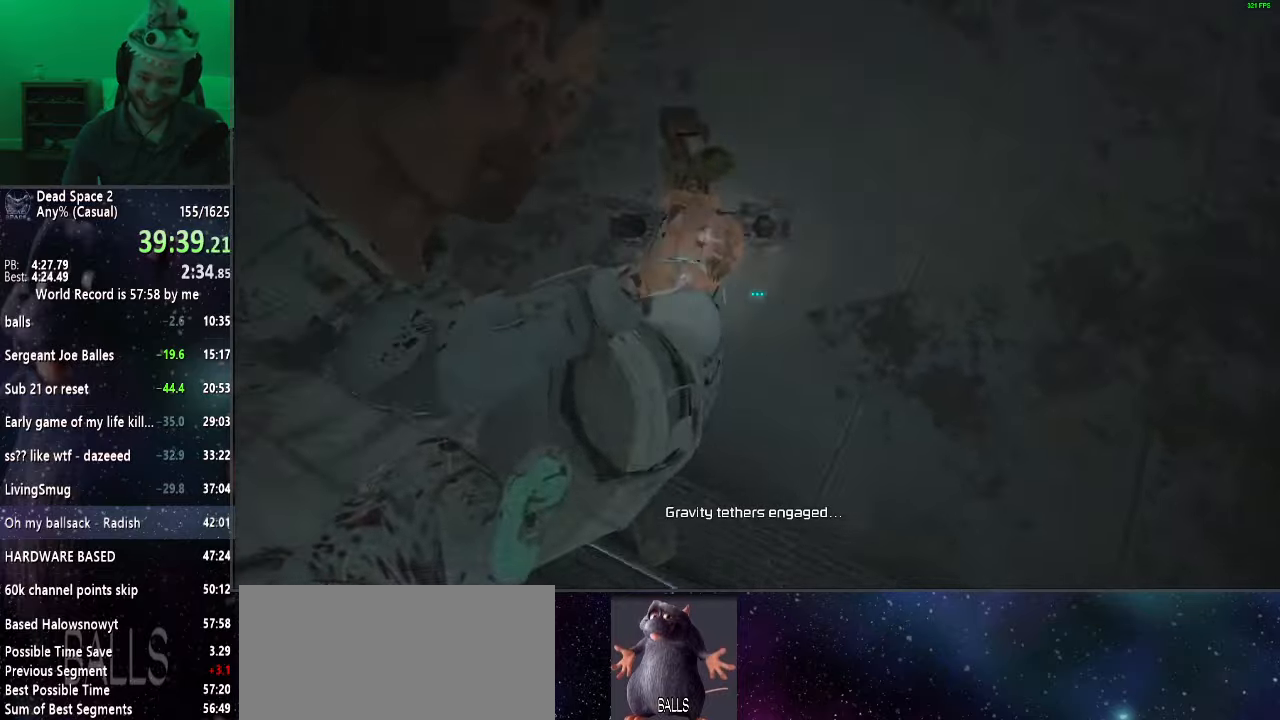
{"keys": ["w"], "mouse": ["right"], "events": [[183, "r", "down"], [283, "r", "up"], [283, "w", "down"]]}
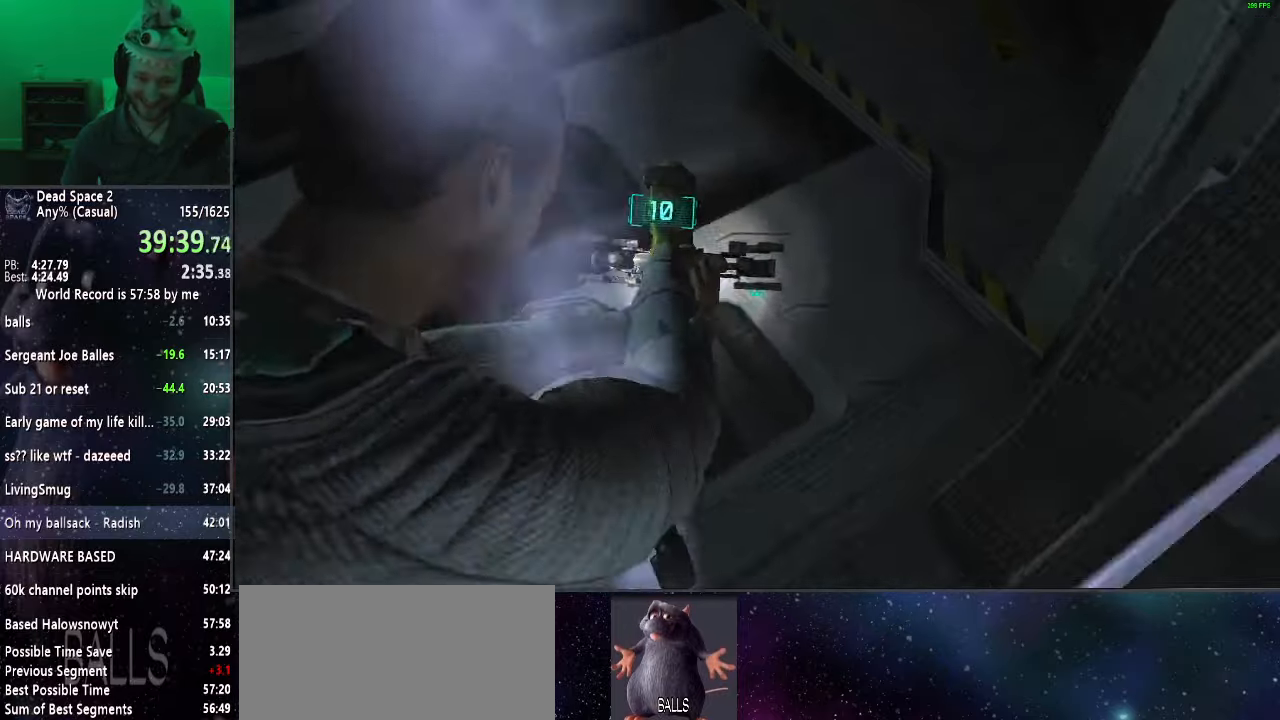
{"keys": ["w"], "mouse": ["right"], "events": []}
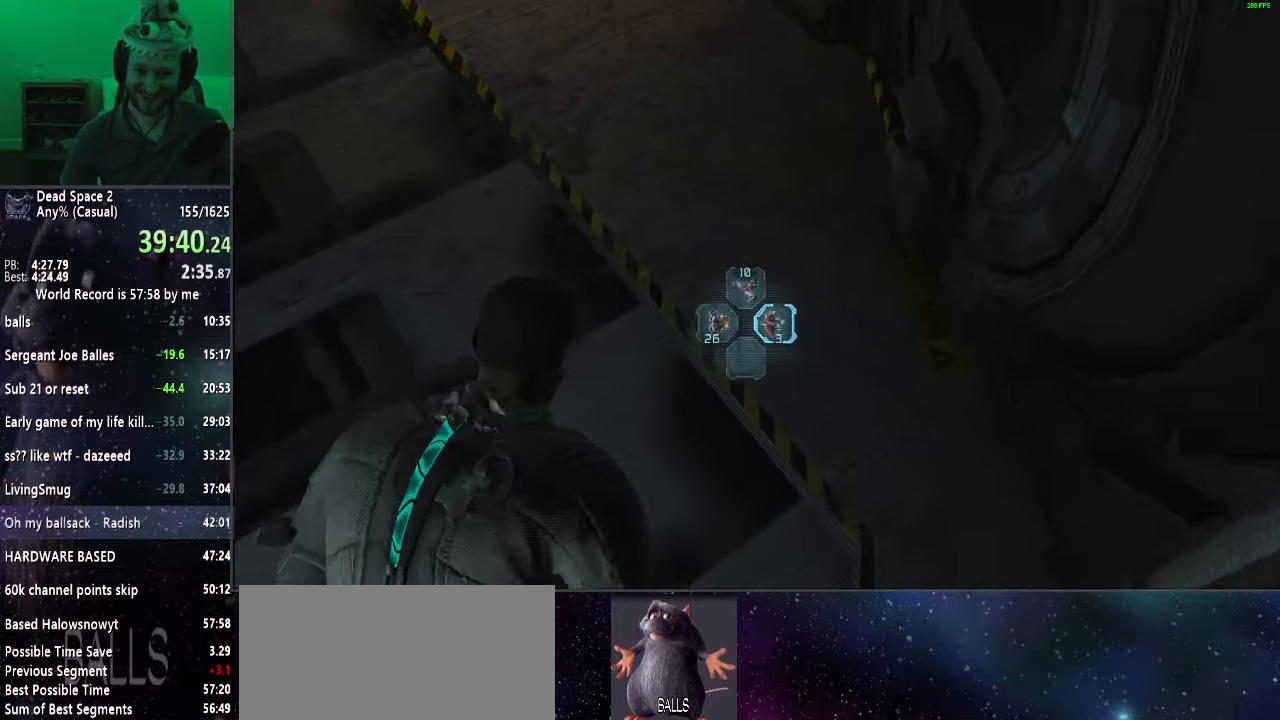
{"keys": [], "mouse": ["right"], "events": [[67, "w", "up"], [167, "r", "down"], [267, "r", "up"], [350, "r", "down"], [417, "r", "up"]]}
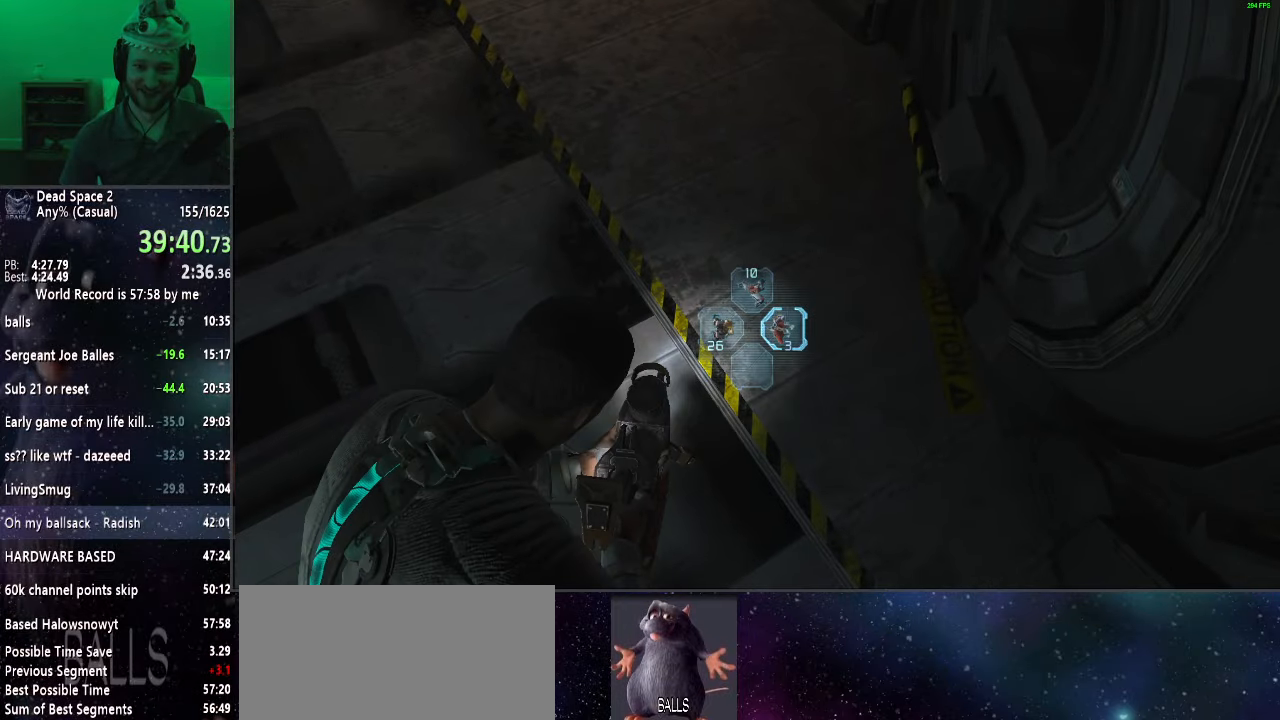
{"keys": [], "mouse": ["right"], "events": []}
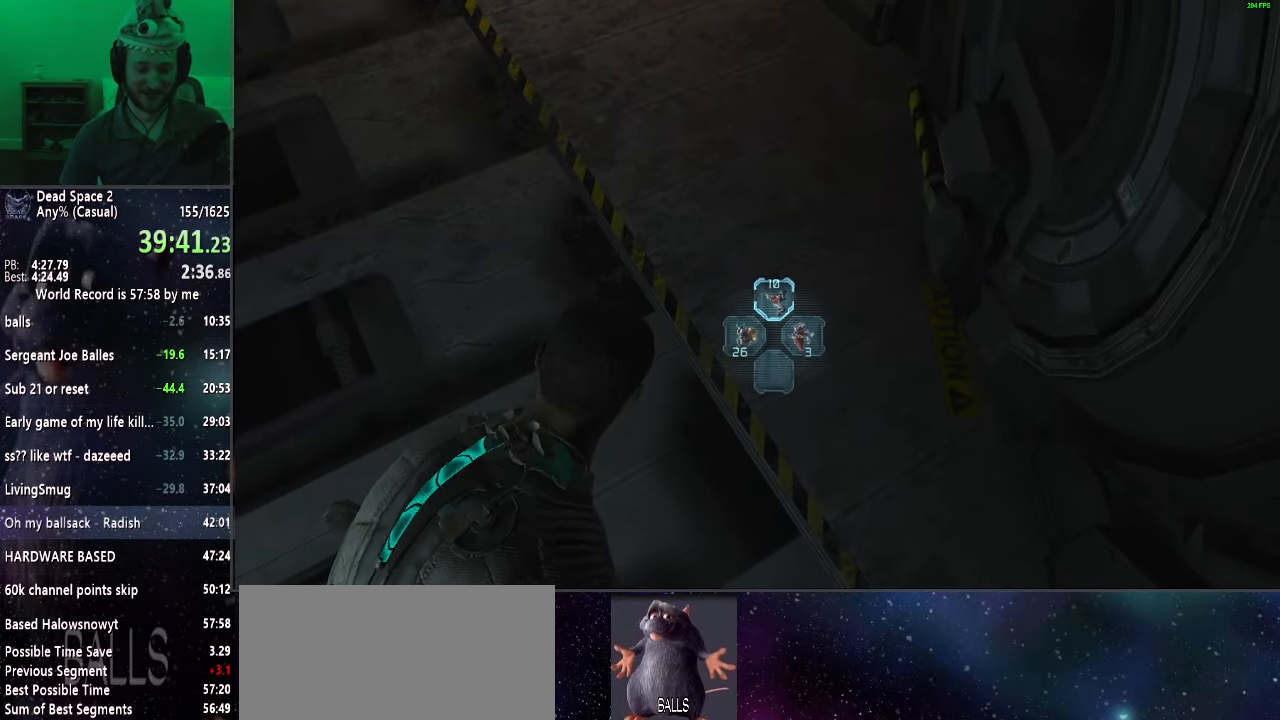
{"keys": ["r"], "mouse": ["right"], "events": [[150, "w", "down"], [350, "r", "down"], [350, "w", "up"], [433, "r", "up"], [483, "r", "down"]]}
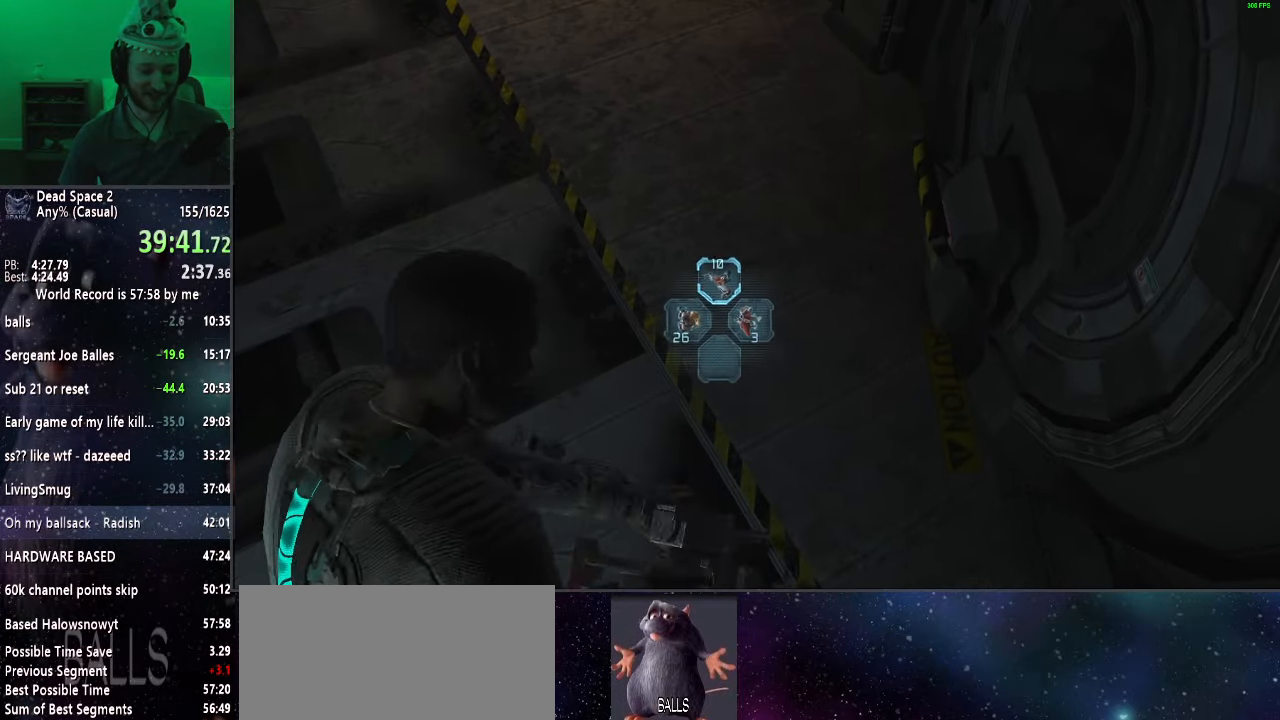
{"keys": [], "mouse": ["right"], "events": [[83, "r", "up"]]}
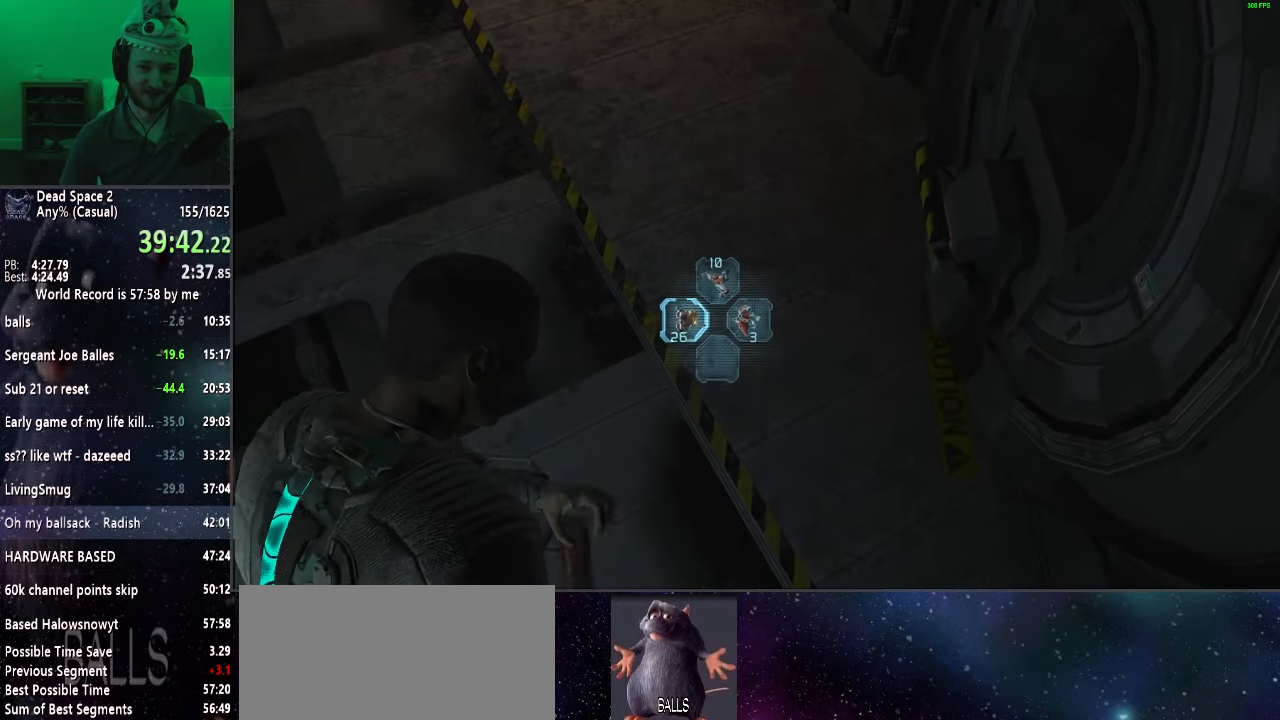
{"keys": ["w"], "mouse": ["right"], "events": [[417, "w", "down"]]}
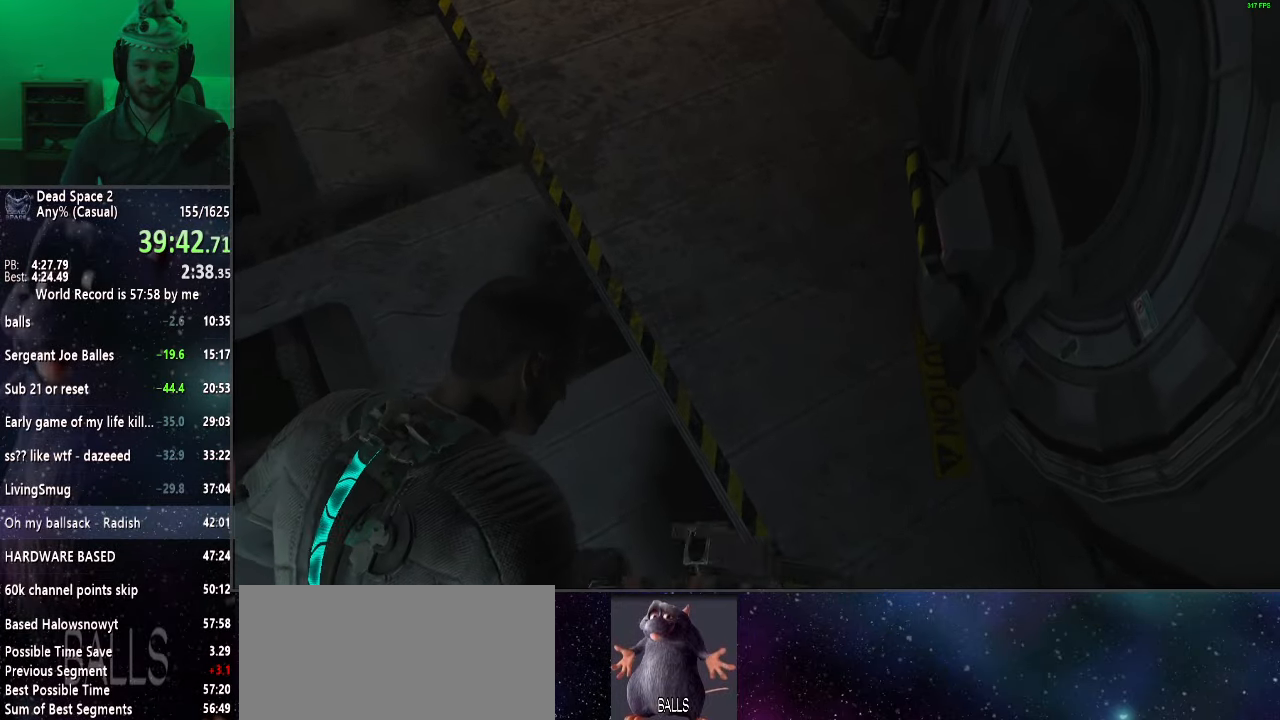
{"keys": [], "mouse": ["right"], "events": [[67, "w", "up"]]}
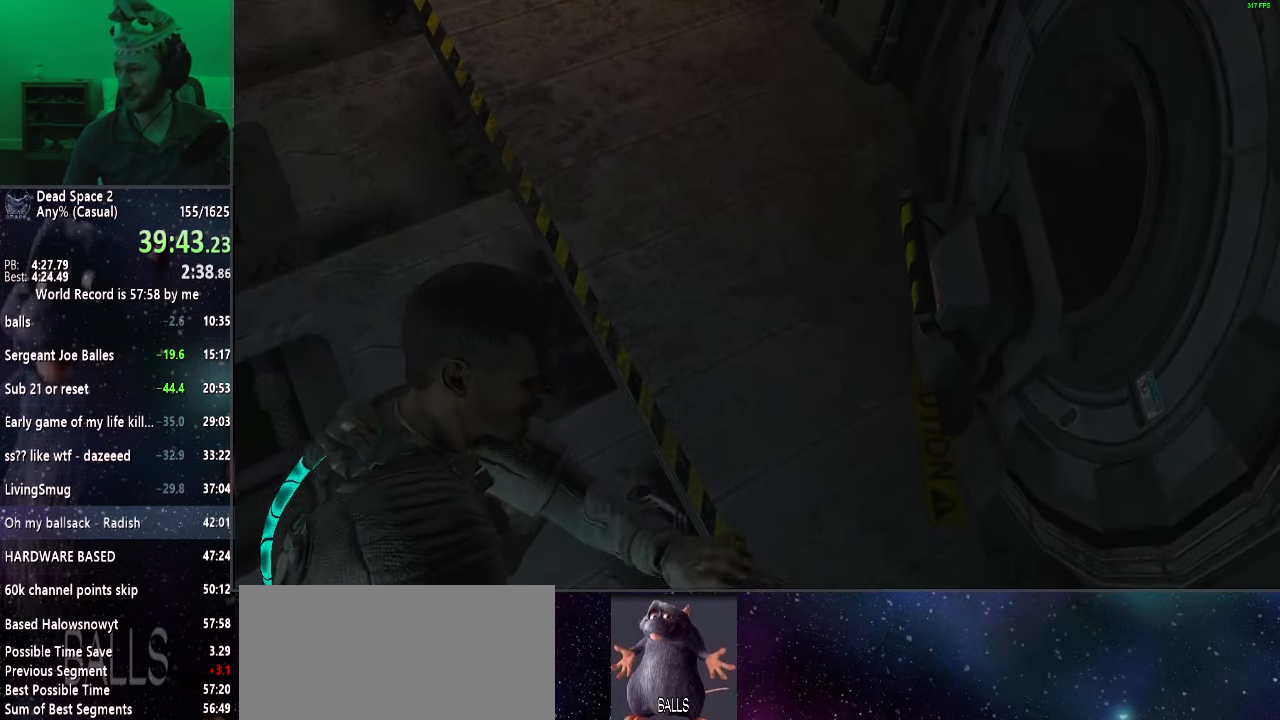
{"keys": [], "mouse": ["right"], "events": [[117, "w", "down"], [350, "w", "up"]]}
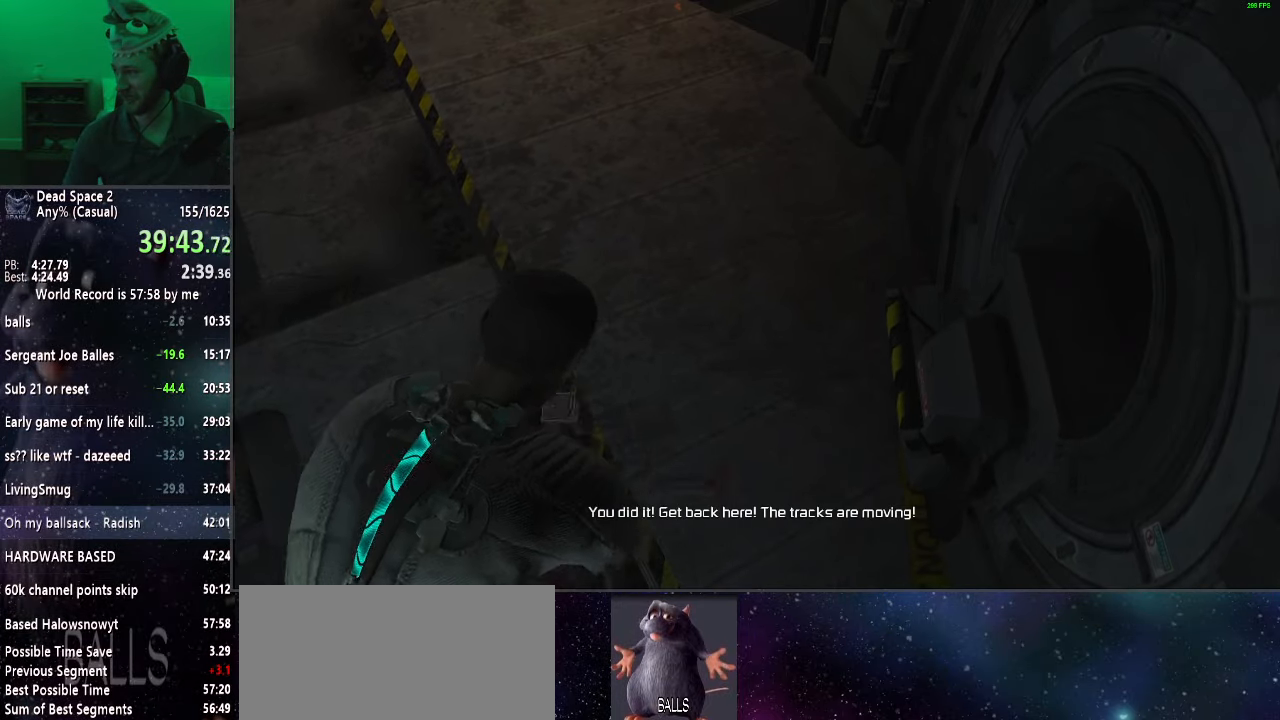
{"keys": ["shift"], "mouse": ["right"], "events": [[50, "shift", "down"]]}
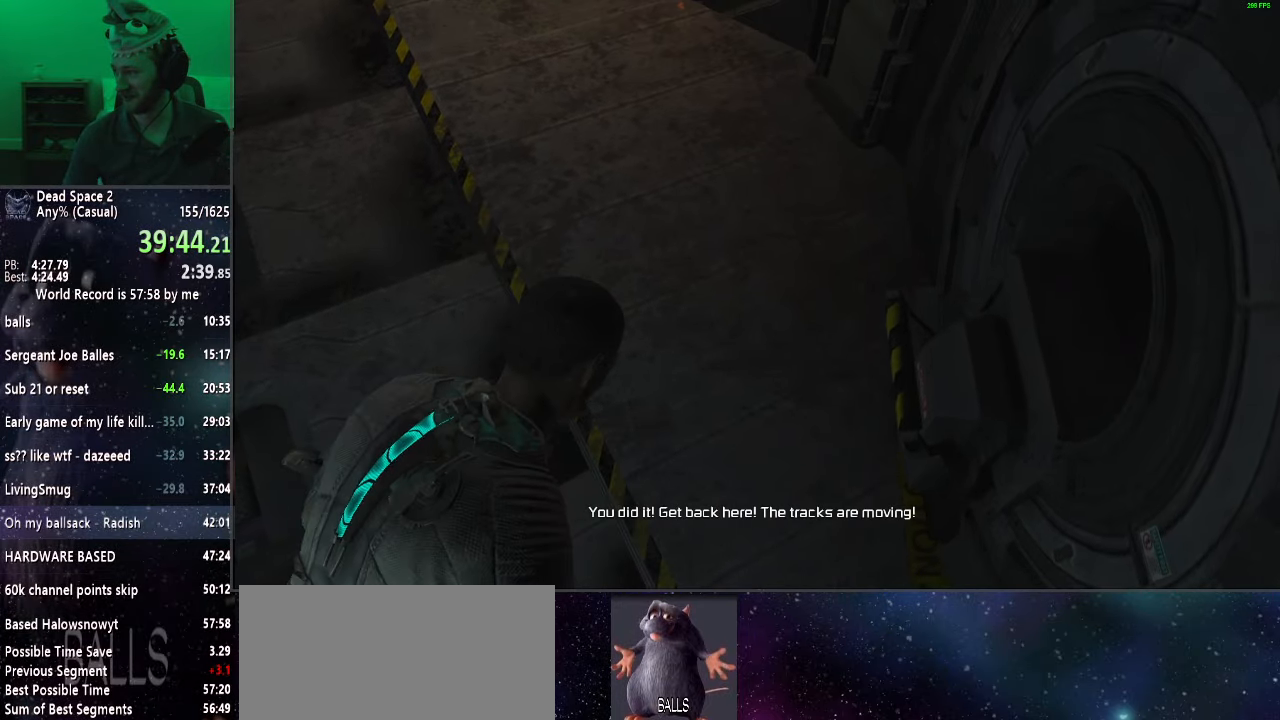
{"keys": ["shift"], "mouse": ["right"], "events": [[250, "w", "down"], [400, "w", "up"]]}